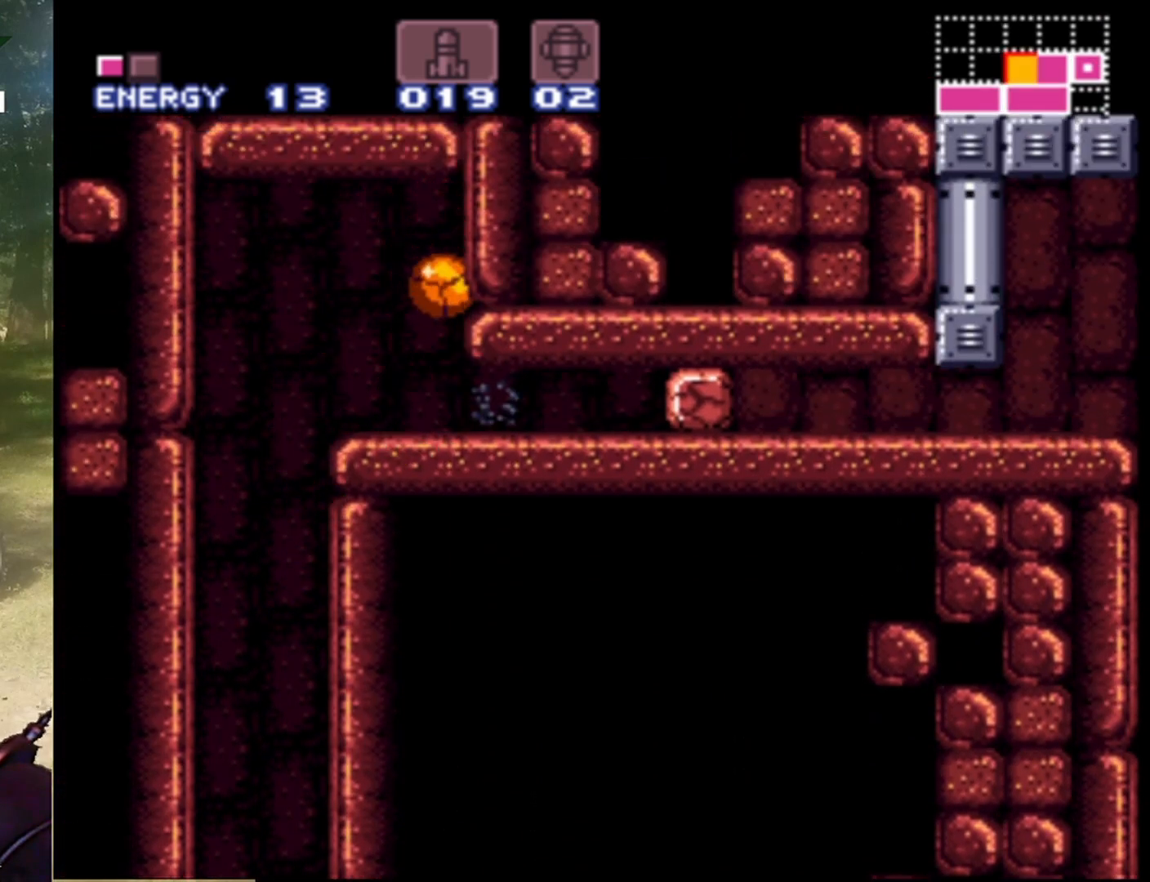
Gameplay with a controller (Nintendo layout); each line is a JSON object with the inputs held at the frame after it. "events" lists button and stick changes between this image and that frame as [ms after this image, input, new state], when the widget could be followed in between. Not read: L1 L3 R1 R3.
{"buttons": ["DPAD_RIGHT"], "events": [[233, "DPAD_RIGHT", "down"]]}
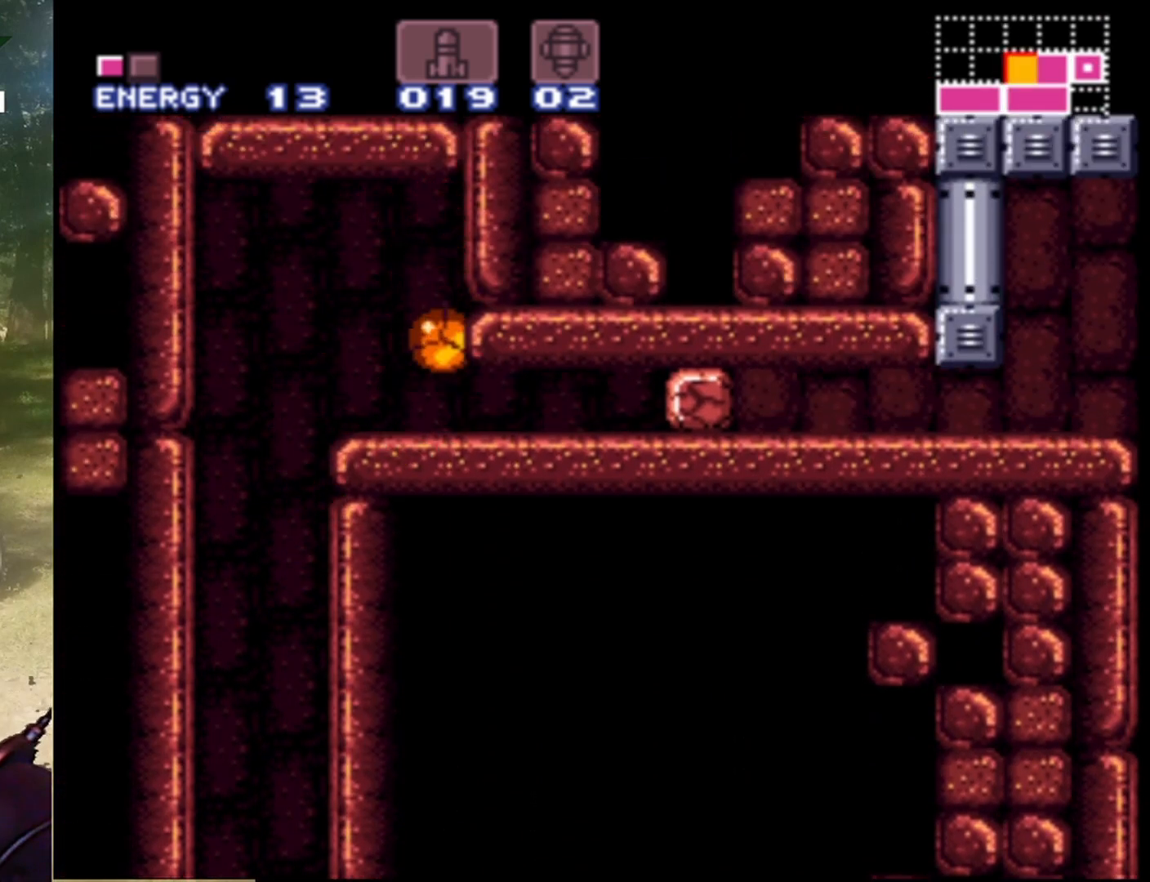
{"buttons": ["DPAD_RIGHT"], "events": []}
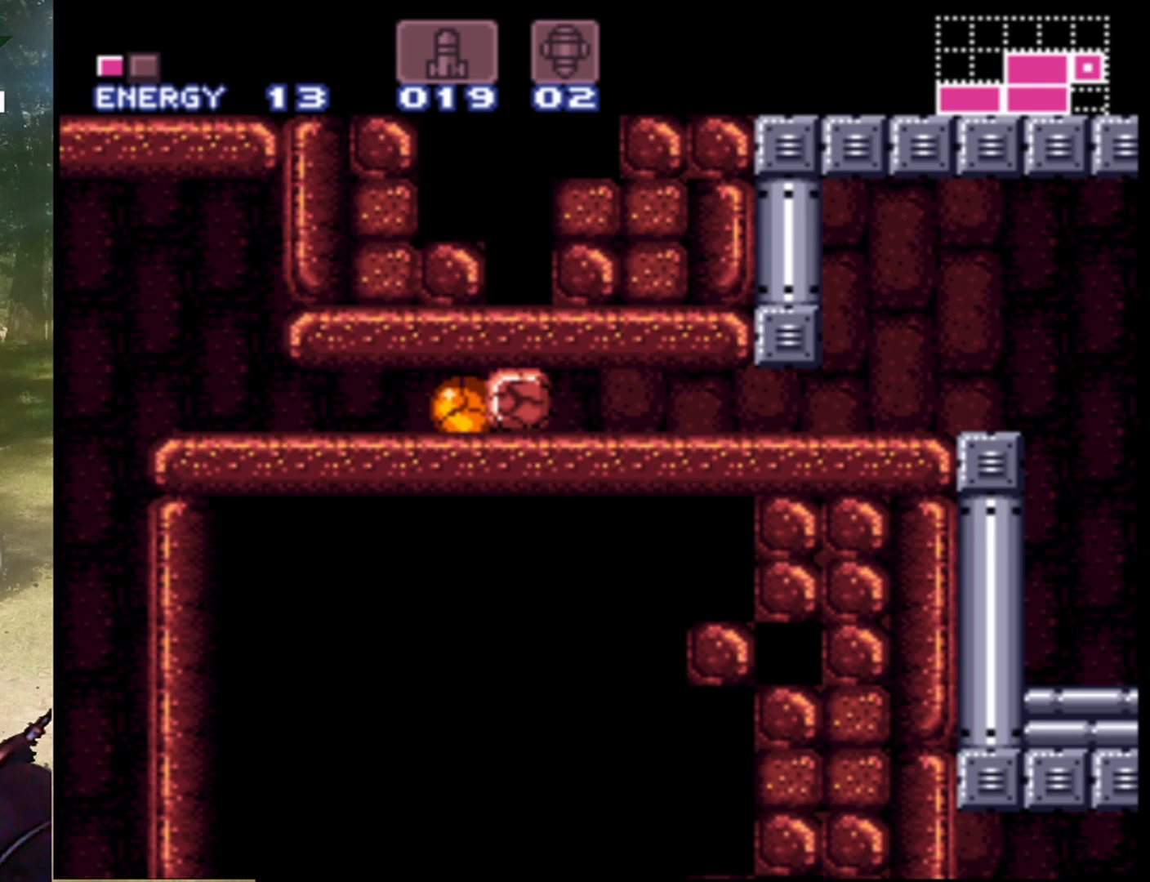
{"buttons": [], "events": [[67, "Y", "down"], [133, "DPAD_RIGHT", "up"], [233, "Y", "up"]]}
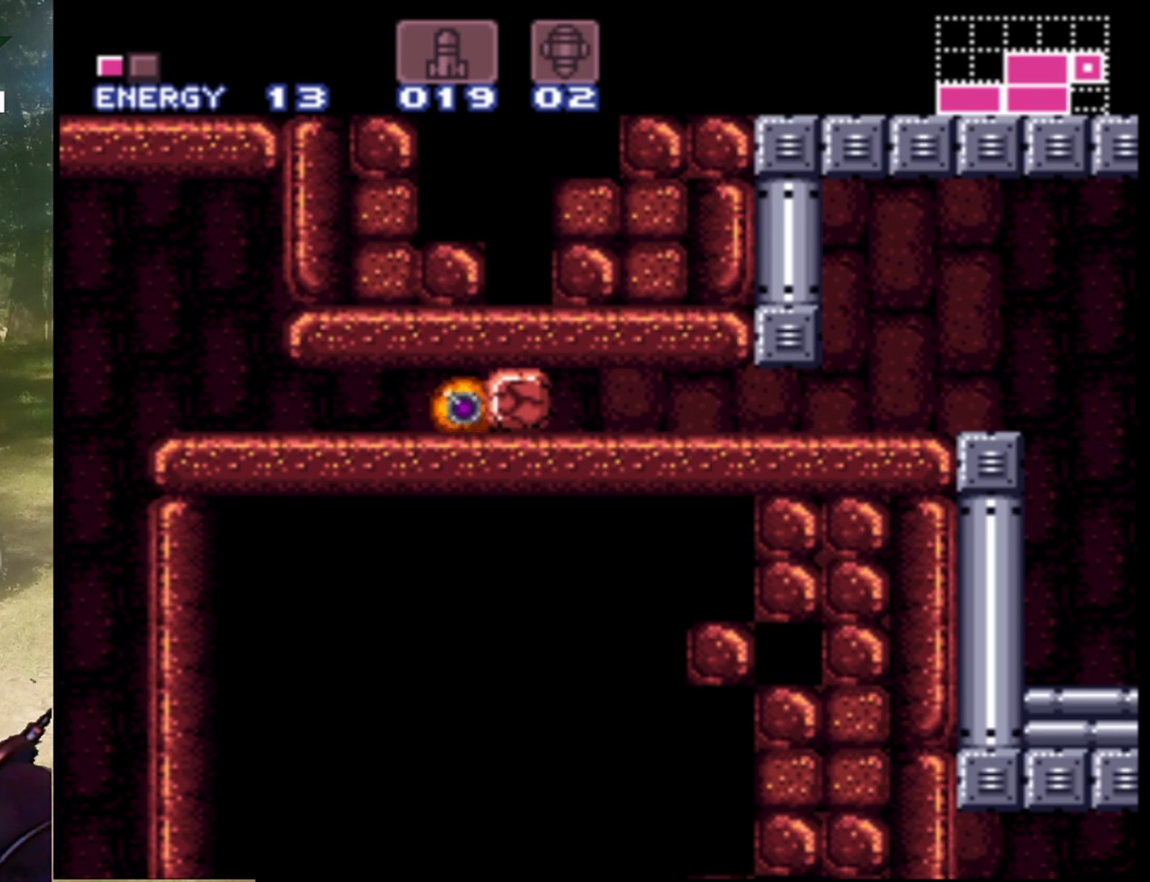
{"buttons": ["DPAD_RIGHT"], "events": [[400, "DPAD_RIGHT", "down"]]}
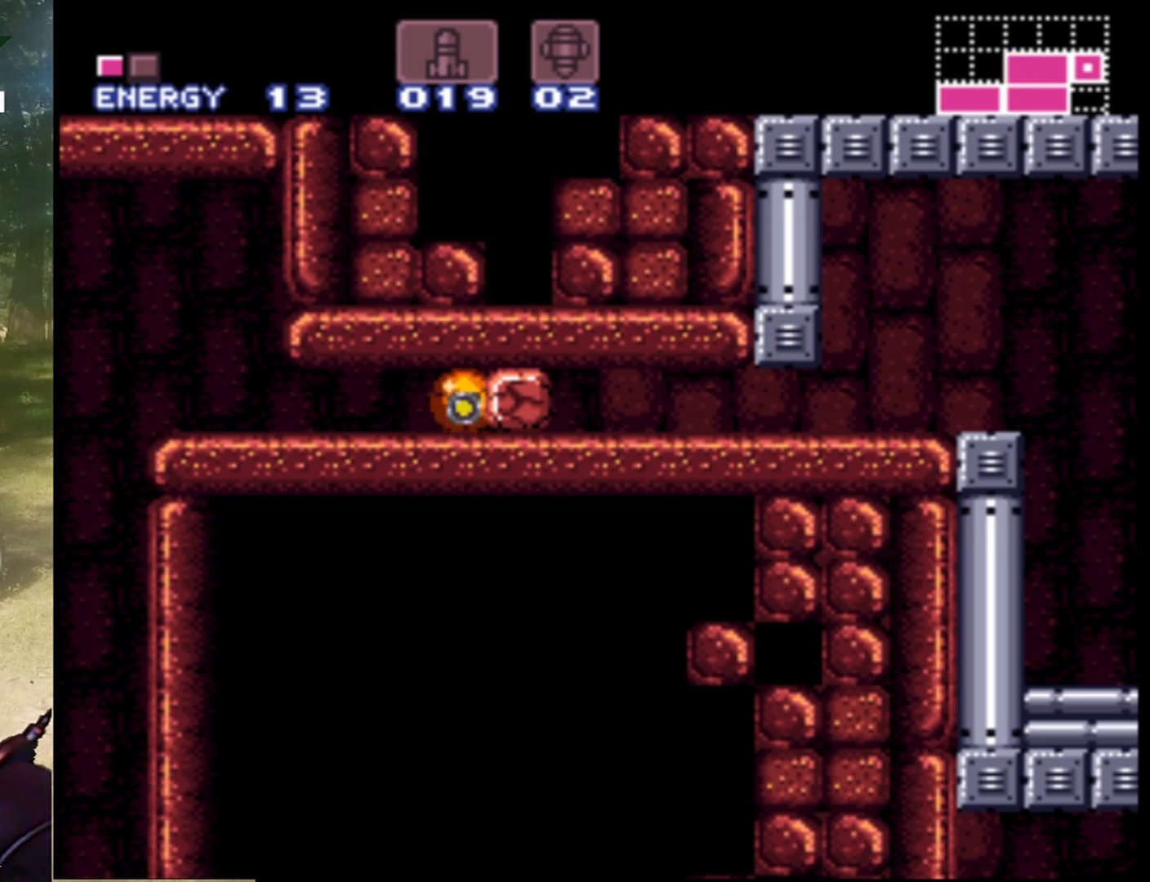
{"buttons": ["DPAD_RIGHT"], "events": []}
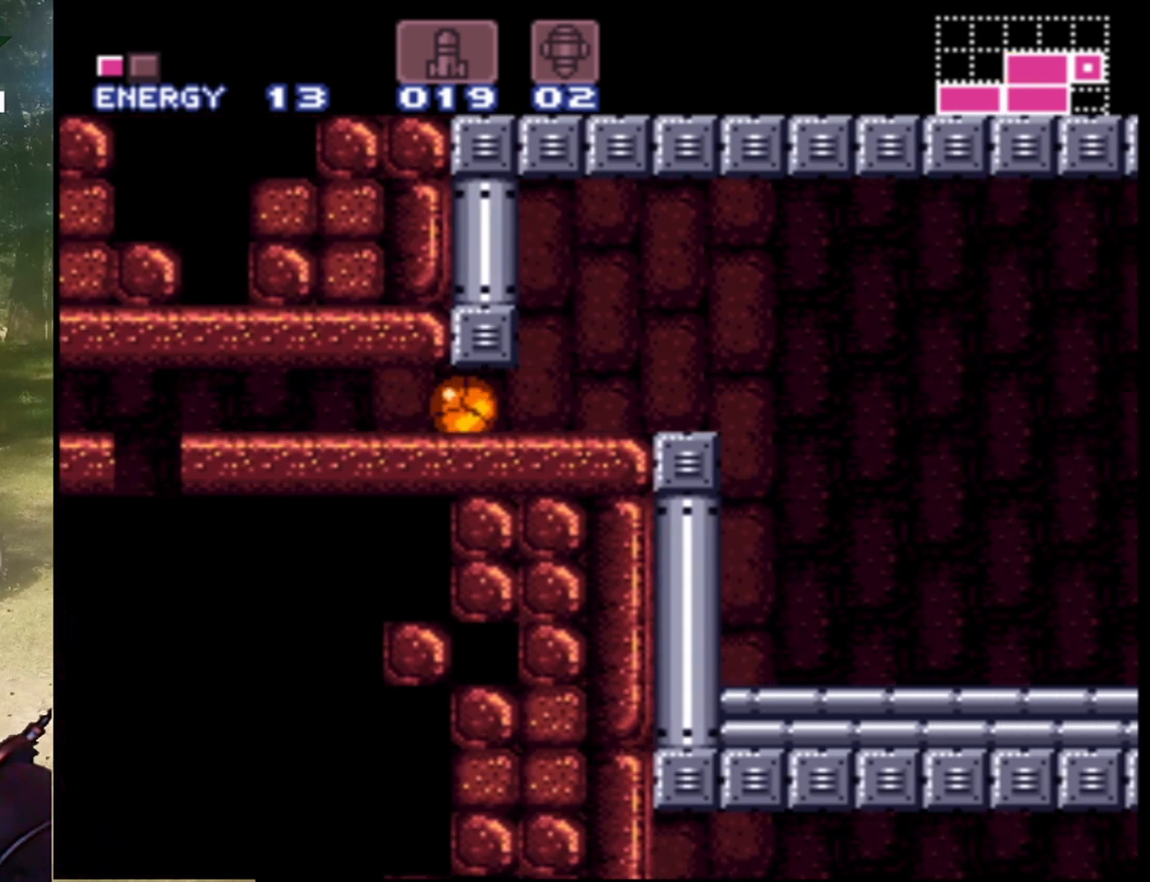
{"buttons": ["DPAD_RIGHT"], "events": []}
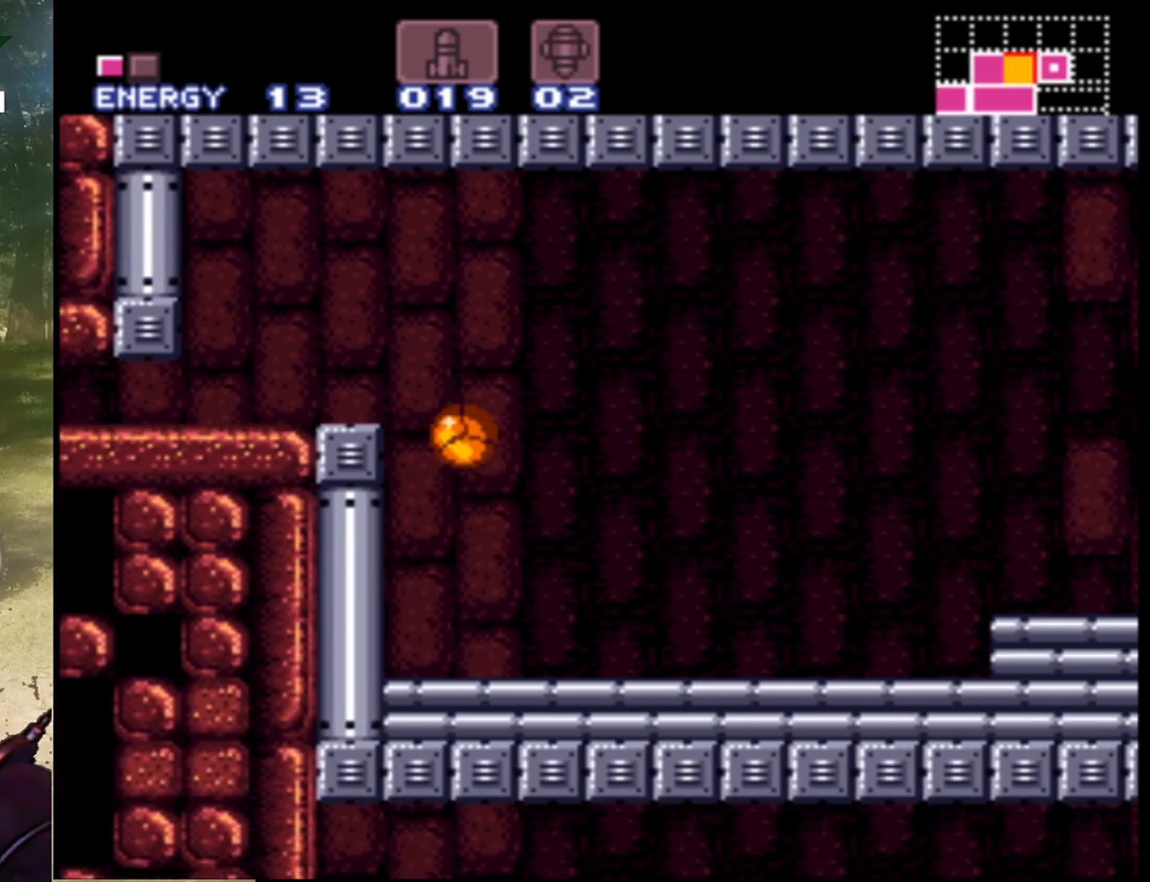
{"buttons": ["DPAD_RIGHT"], "events": []}
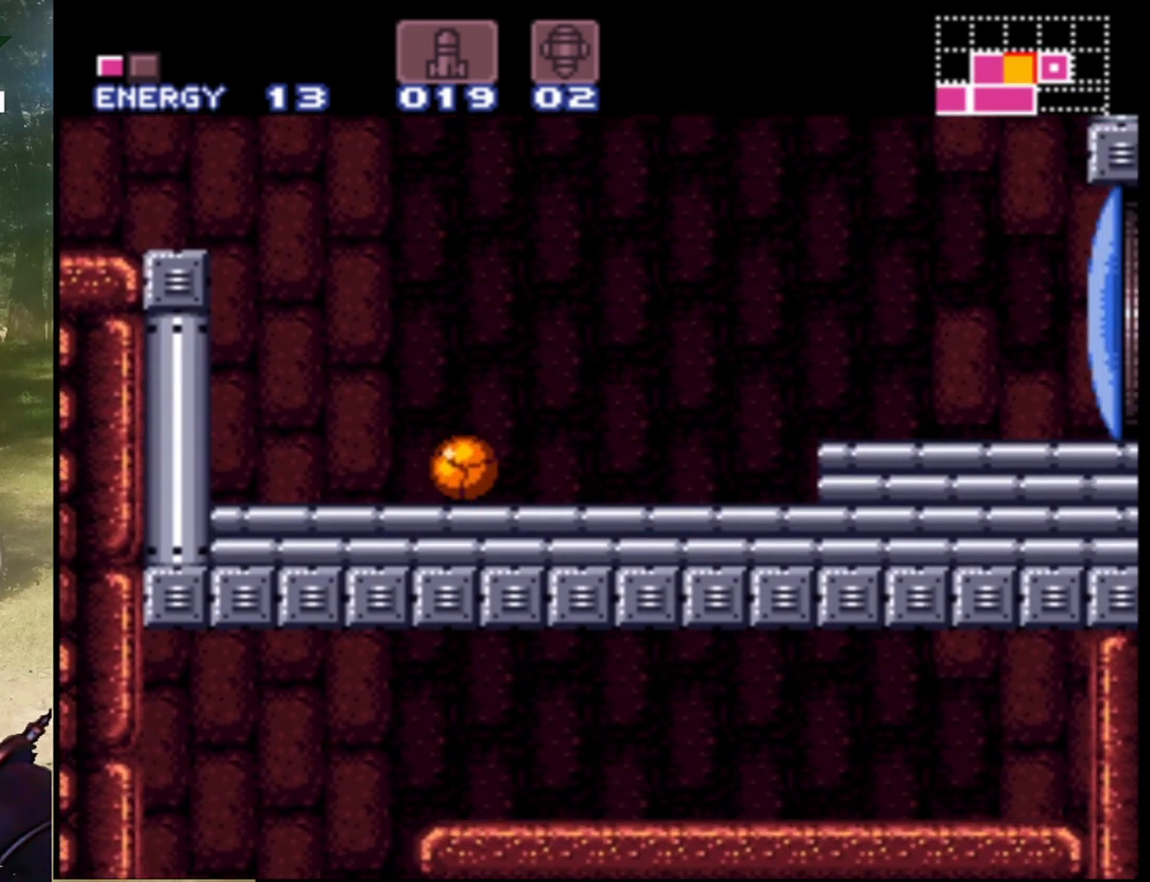
{"buttons": ["B", "DPAD_RIGHT"], "events": [[400, "B", "down"]]}
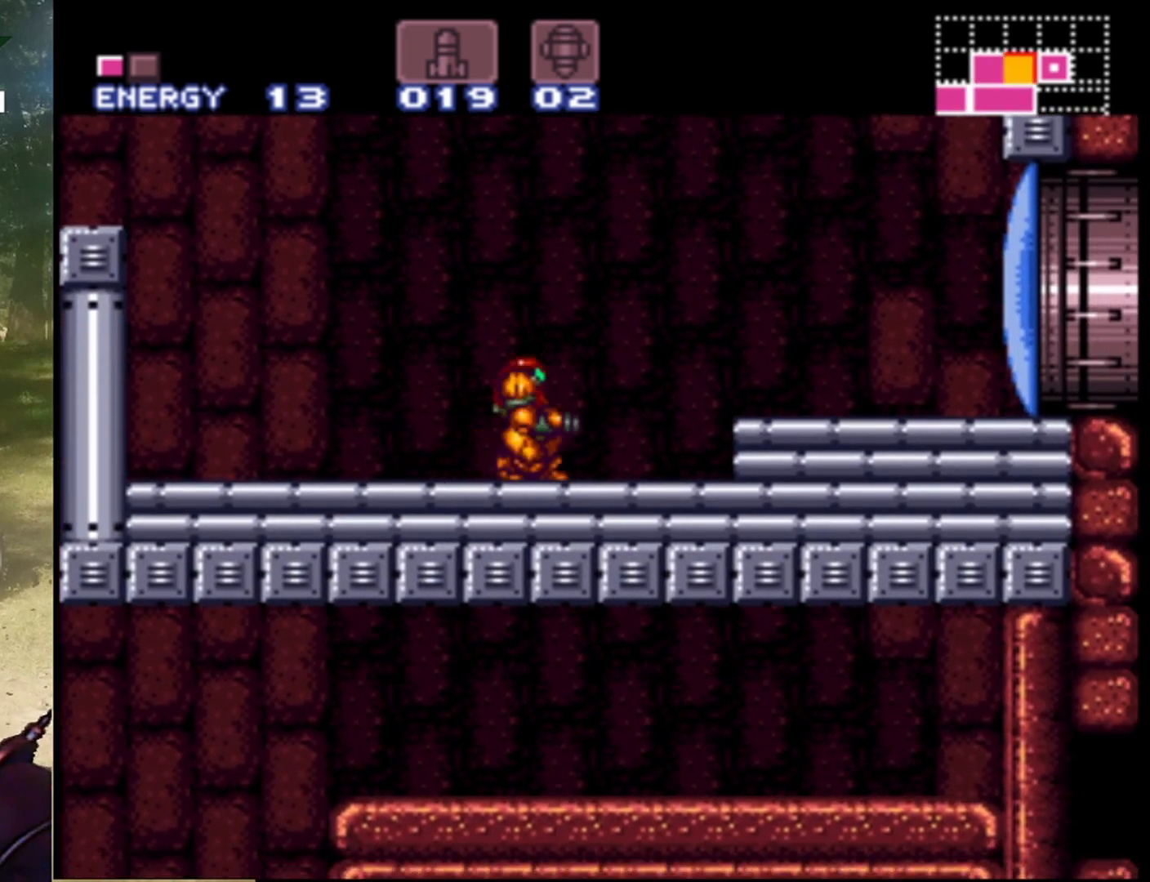
{"buttons": ["Y", "DPAD_RIGHT"], "events": [[400, "Y", "down"], [433, "B", "up"]]}
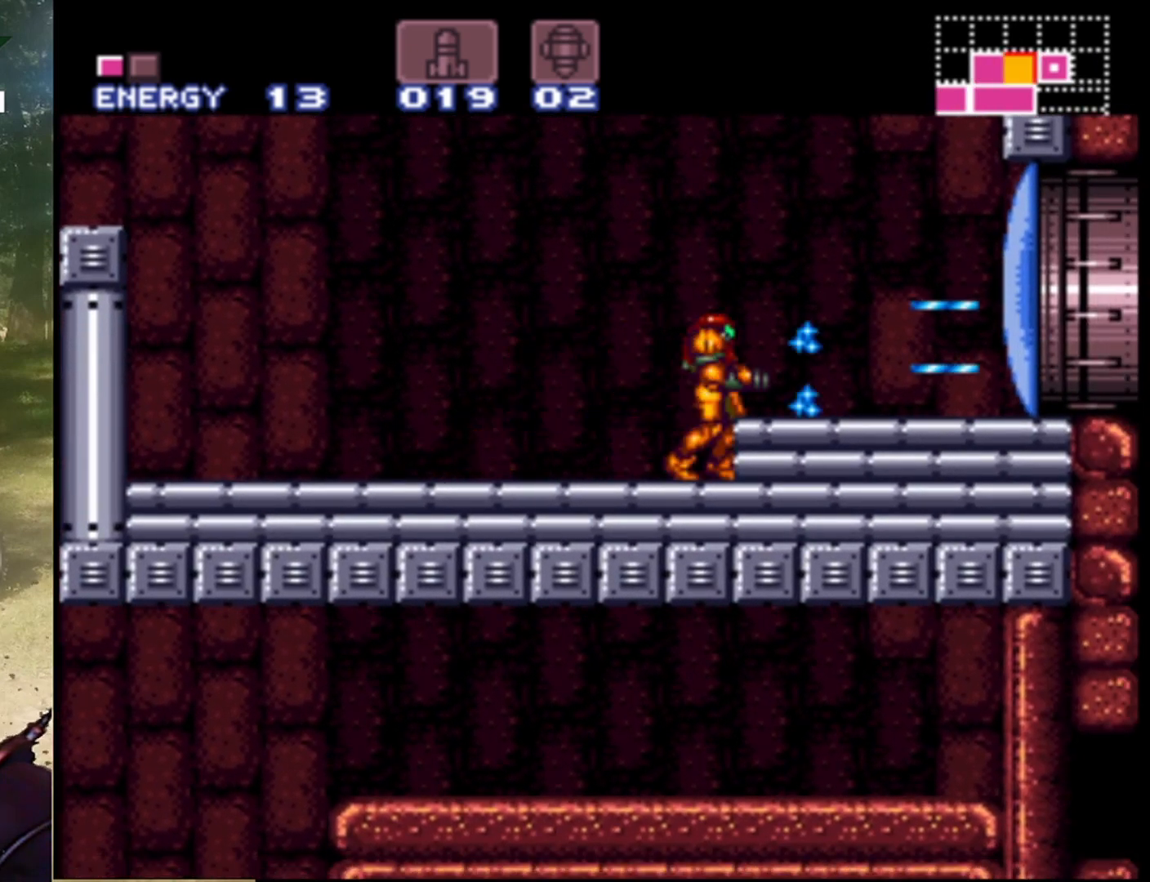
{"buttons": ["DPAD_RIGHT"], "events": [[67, "Y", "up"], [167, "B", "down"], [367, "B", "up"]]}
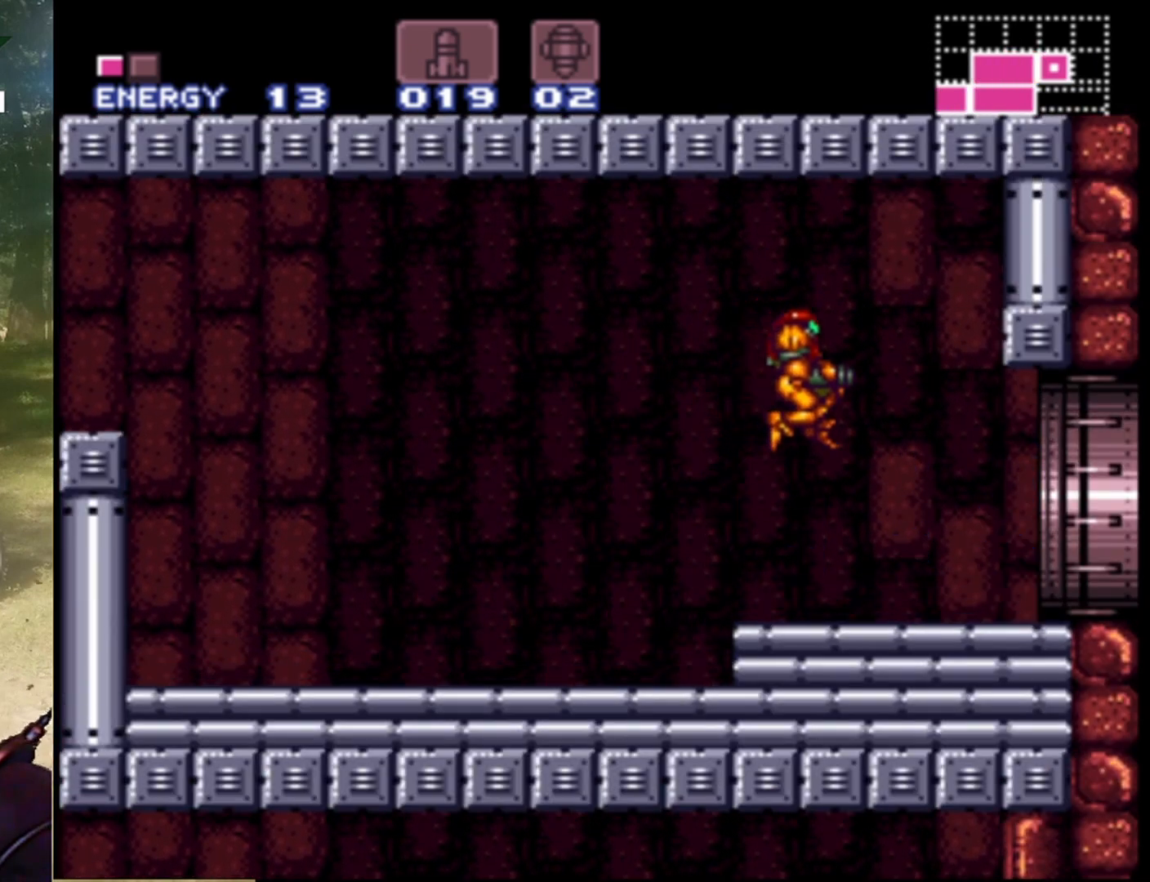
{"buttons": ["DPAD_RIGHT"], "events": []}
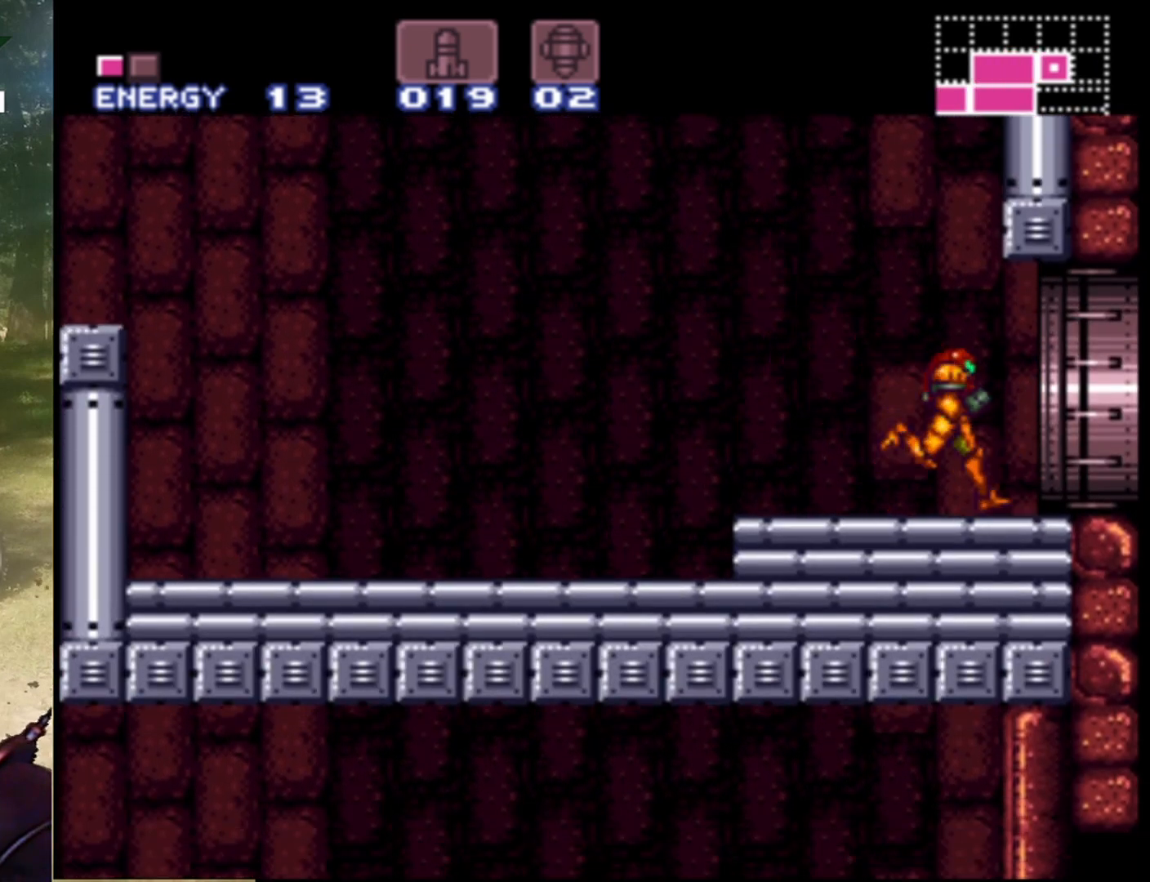
{"buttons": ["DPAD_RIGHT"], "events": []}
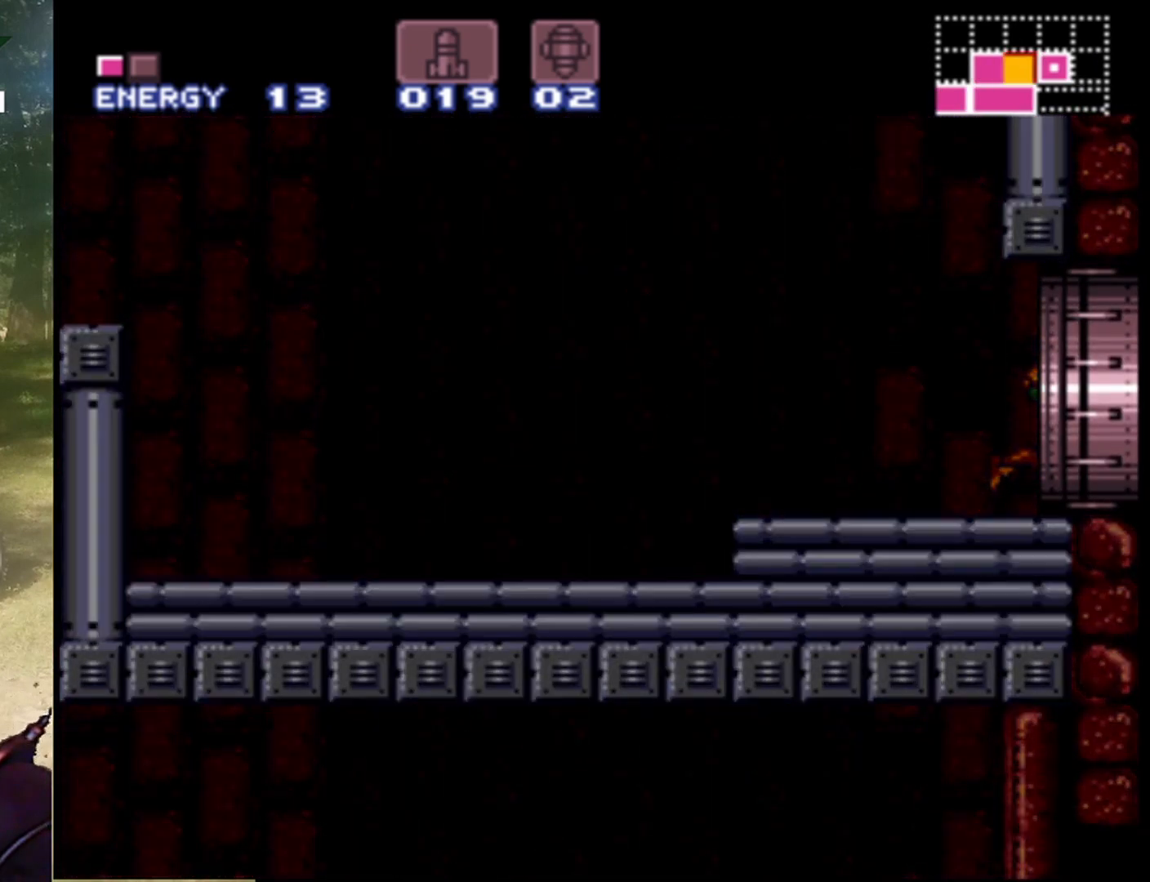
{"buttons": [], "events": [[100, "DPAD_RIGHT", "up"]]}
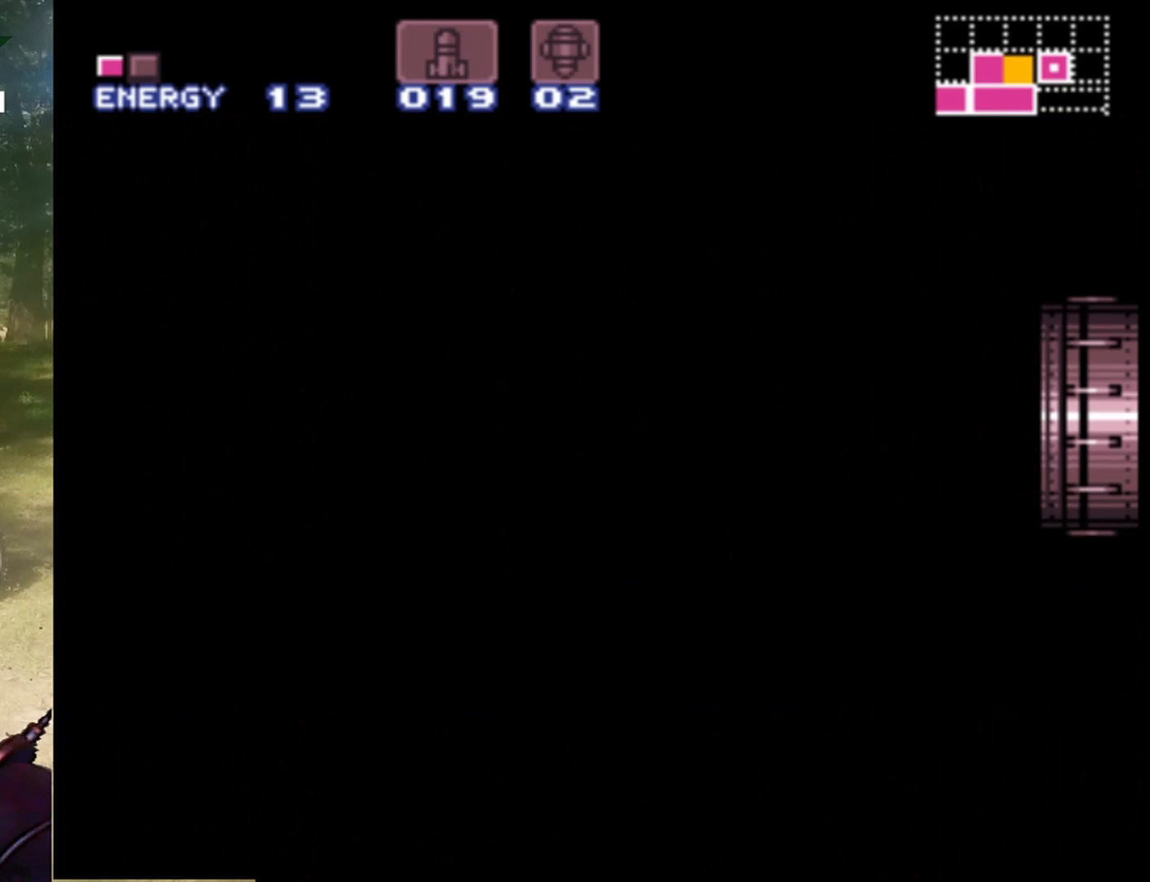
{"buttons": [], "events": []}
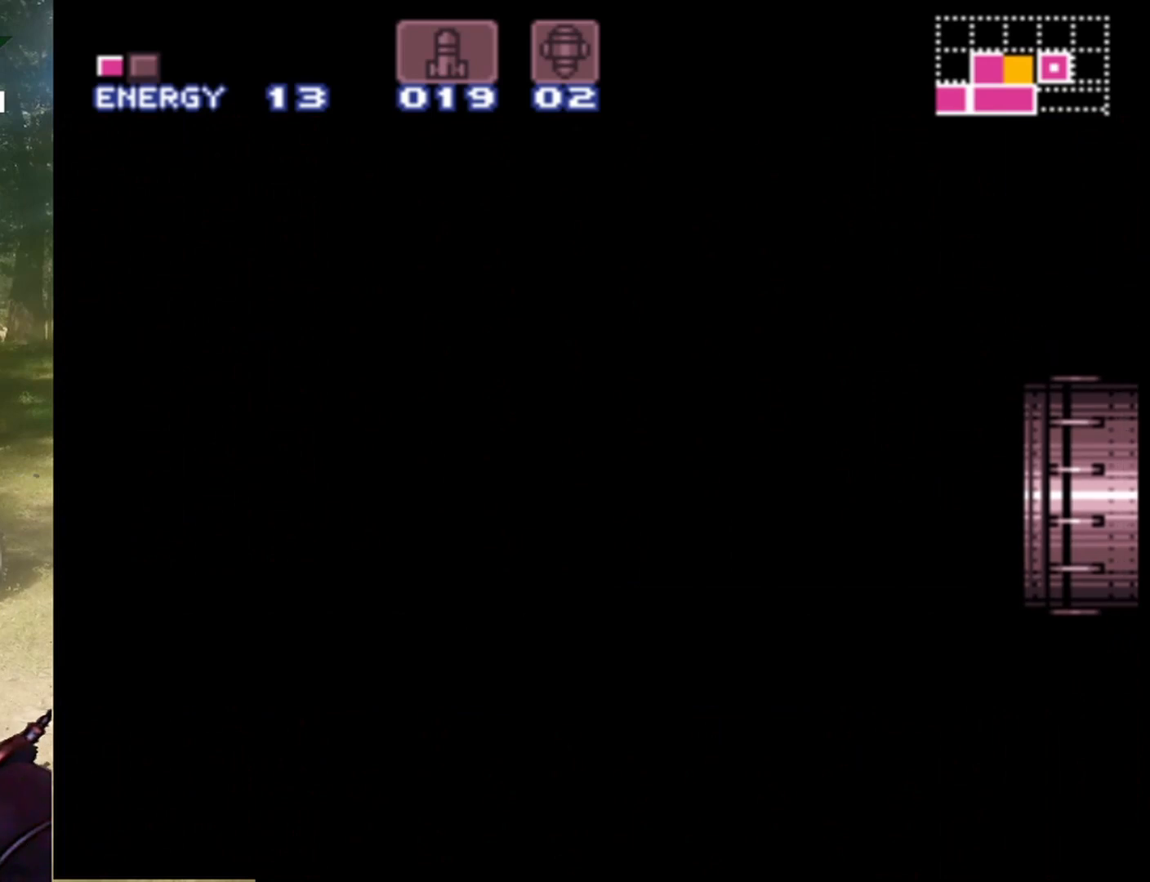
{"buttons": [], "events": []}
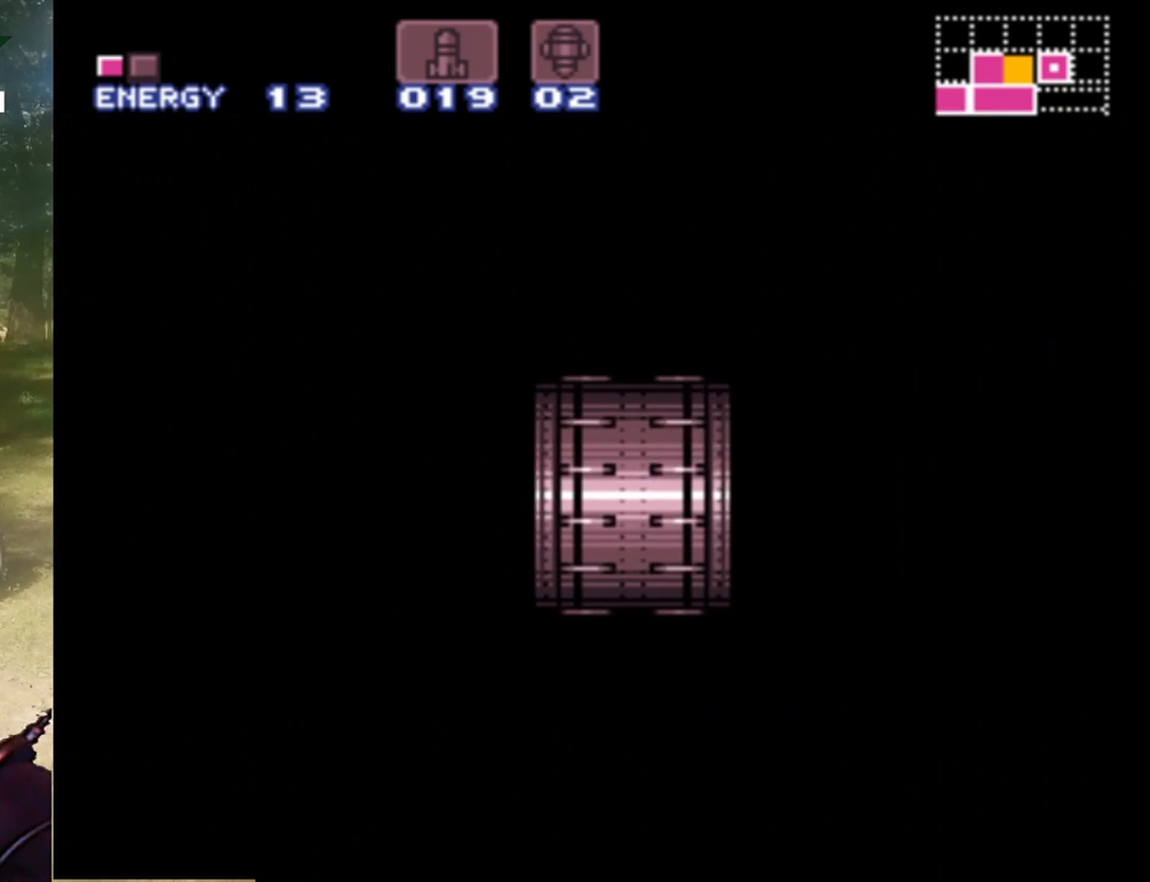
{"buttons": [], "events": []}
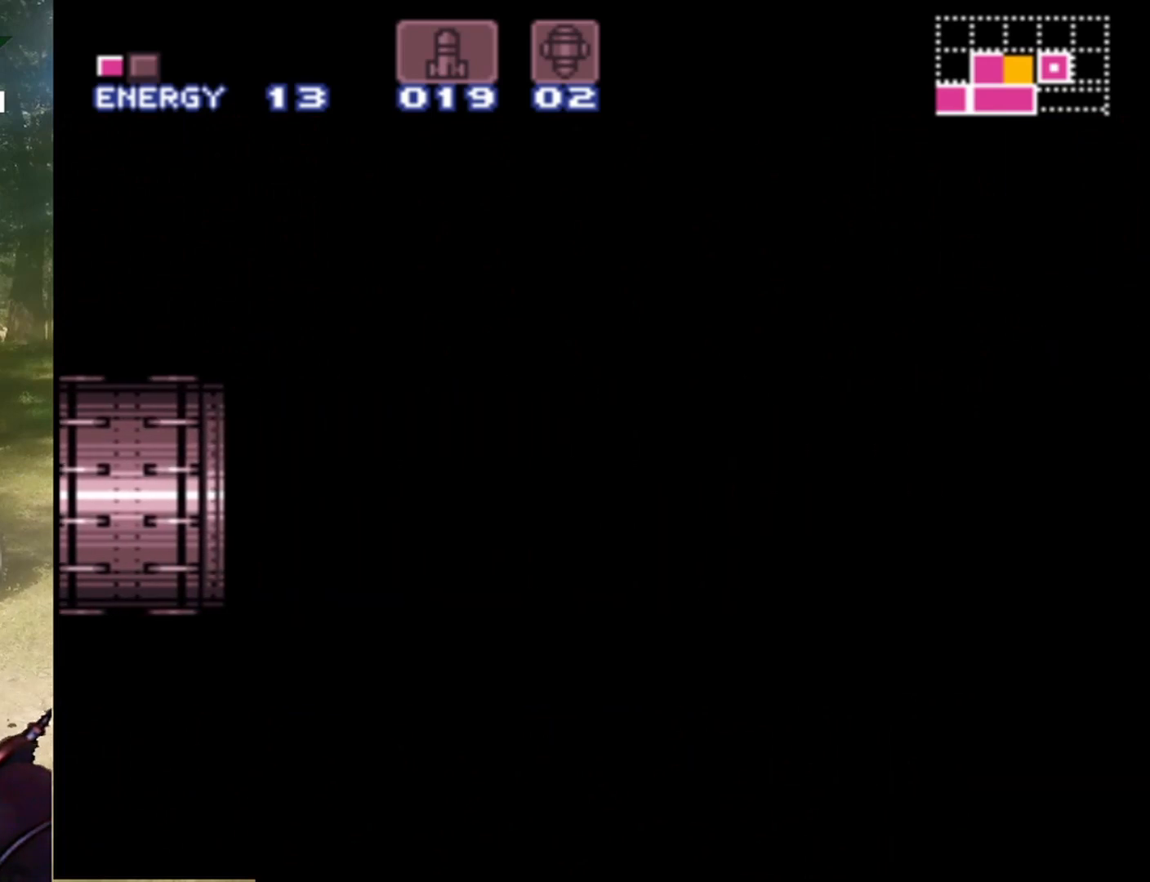
{"buttons": [], "events": []}
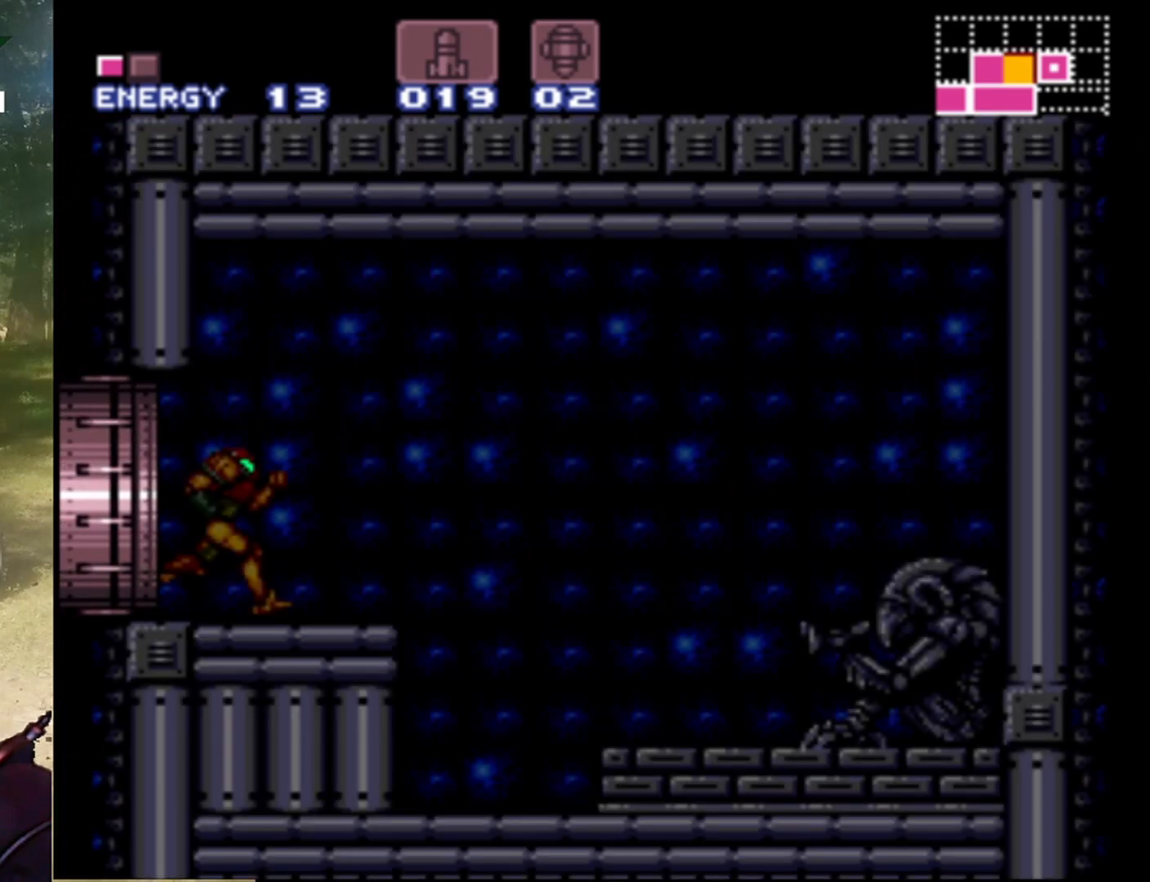
{"buttons": [], "events": []}
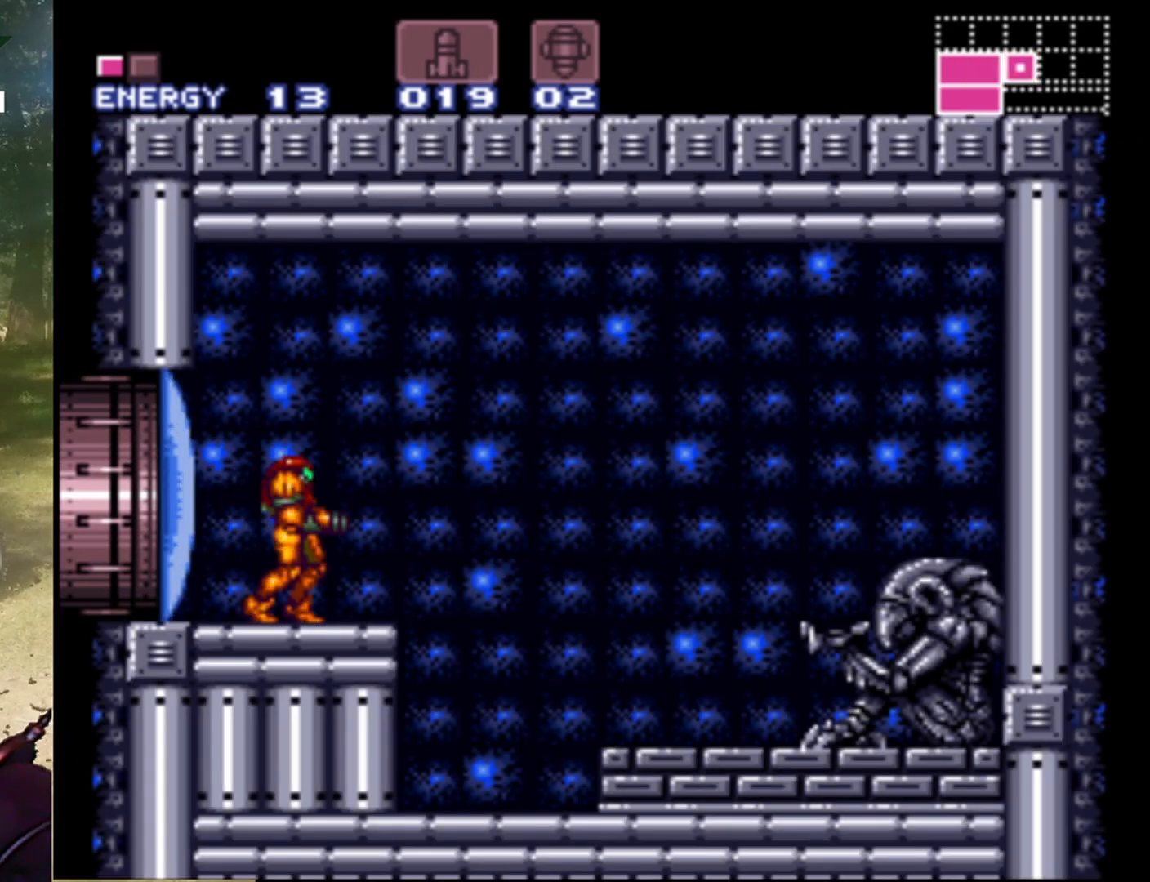
{"buttons": ["DPAD_LEFT"], "events": [[367, "DPAD_LEFT", "down"]]}
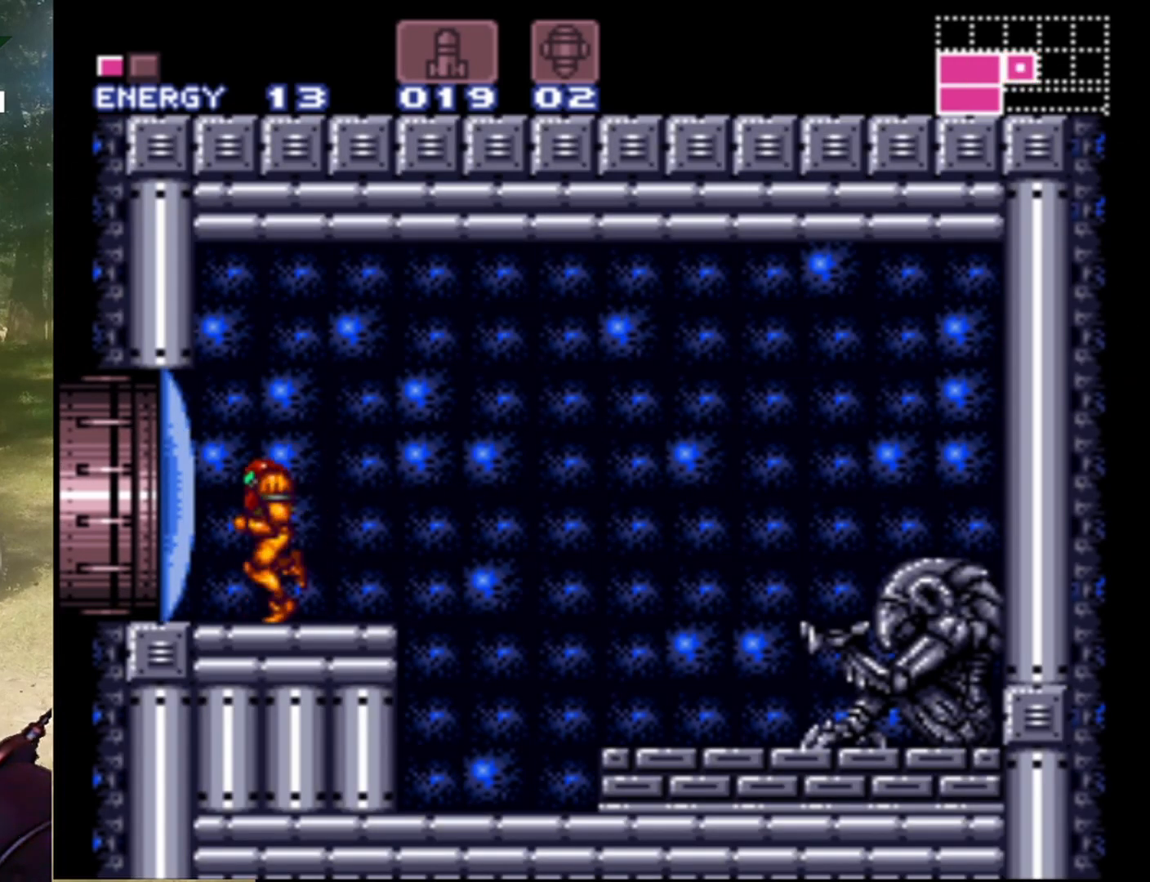
{"buttons": ["Y", "DPAD_LEFT"], "events": [[433, "Y", "down"]]}
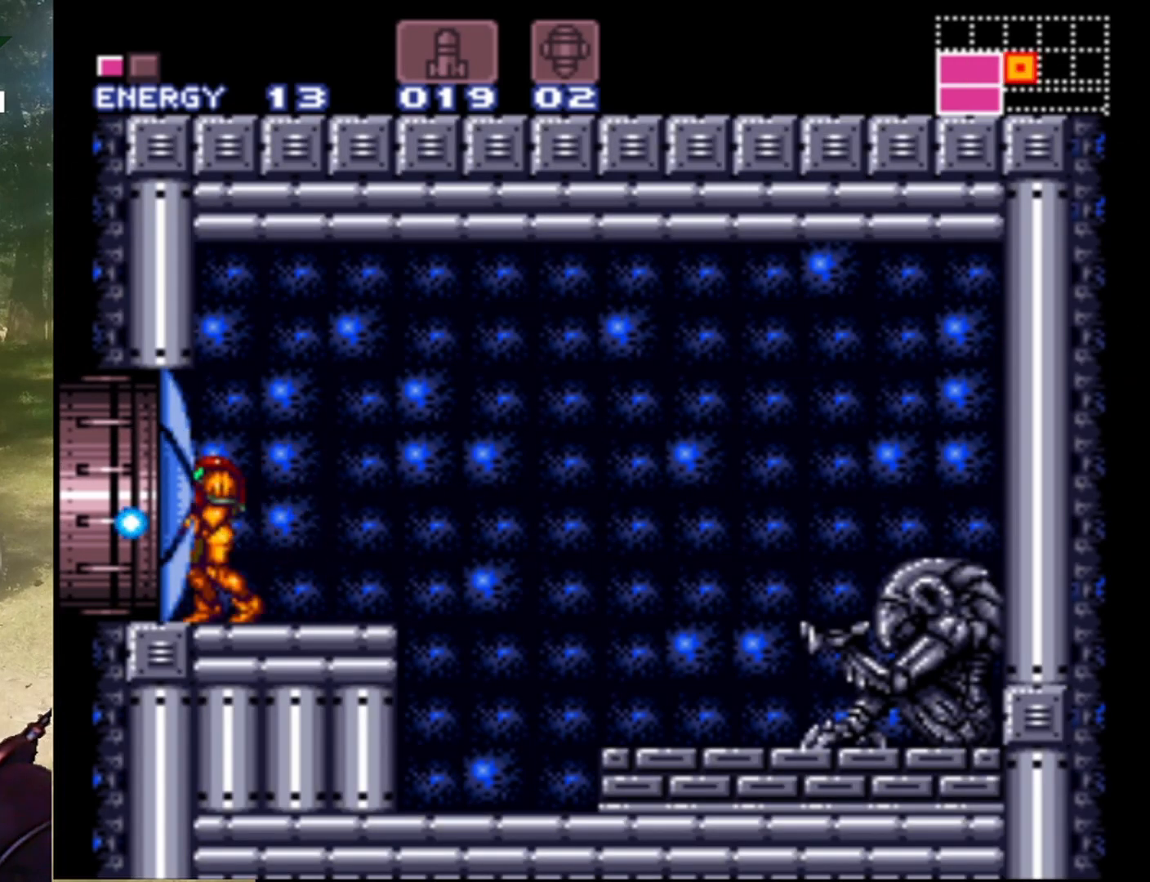
{"buttons": ["DPAD_LEFT"], "events": [[67, "Y", "up"]]}
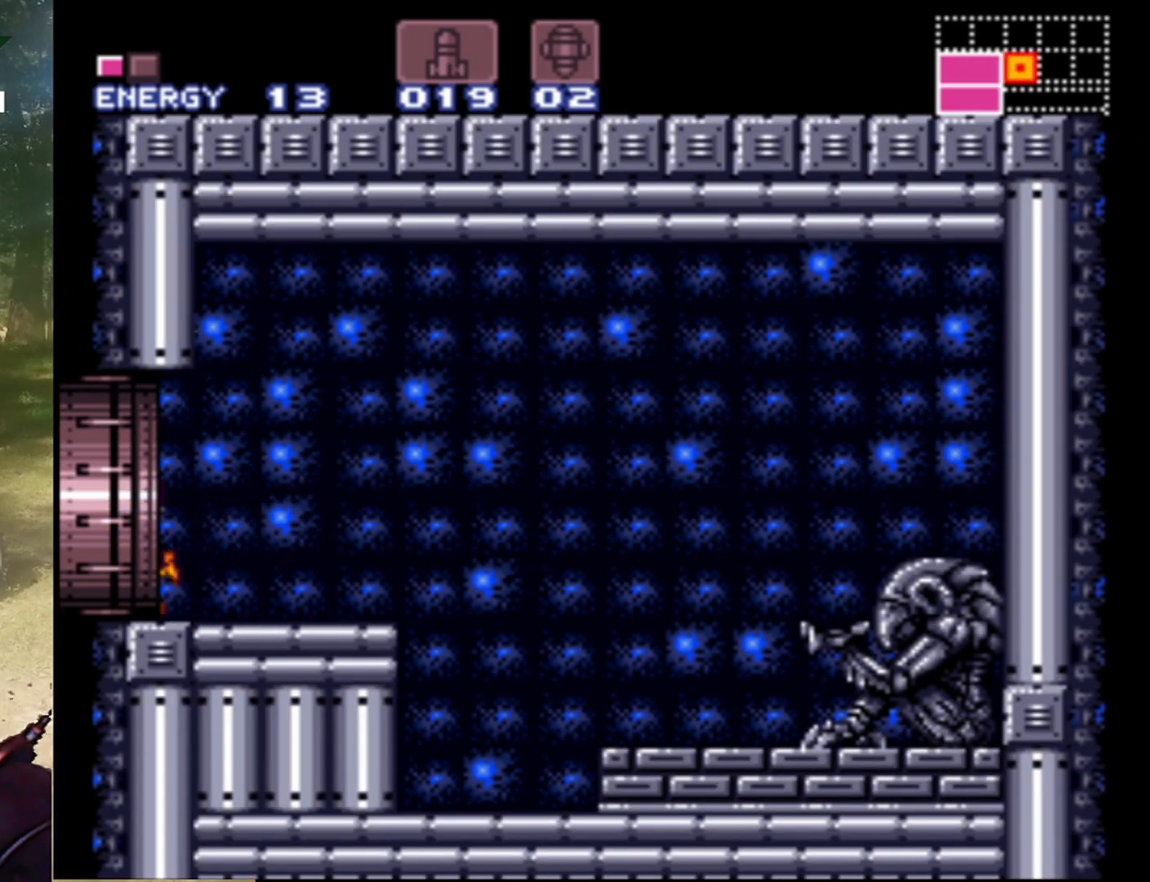
{"buttons": ["DPAD_LEFT"], "events": []}
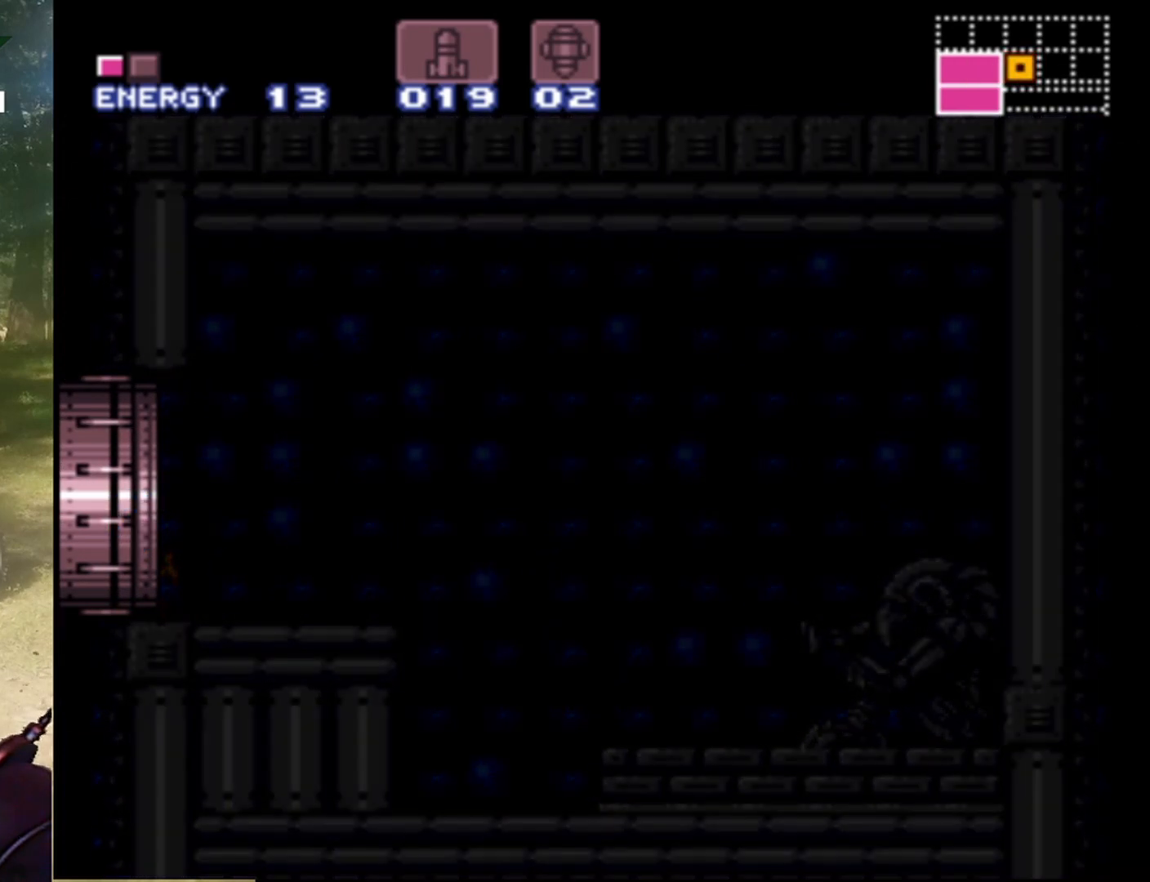
{"buttons": [], "events": [[100, "DPAD_LEFT", "up"]]}
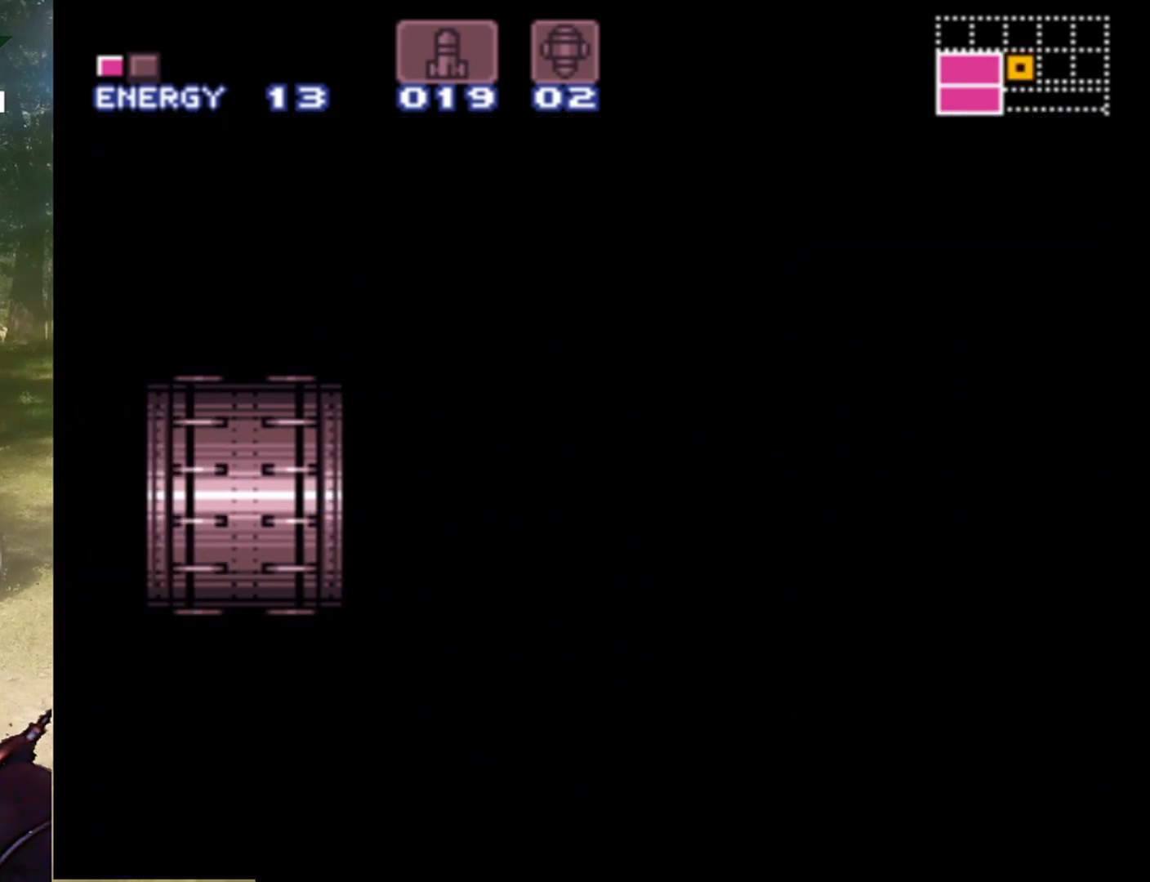
{"buttons": [], "events": []}
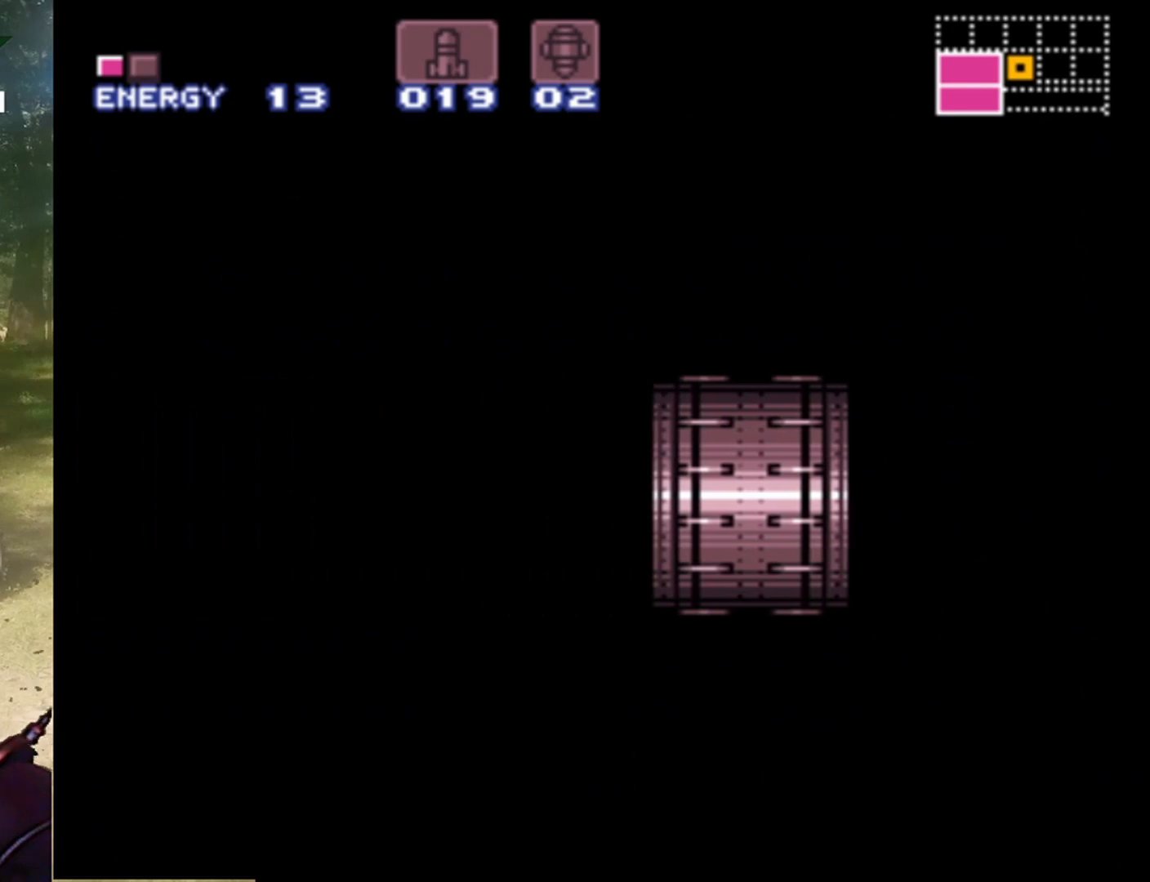
{"buttons": [], "events": []}
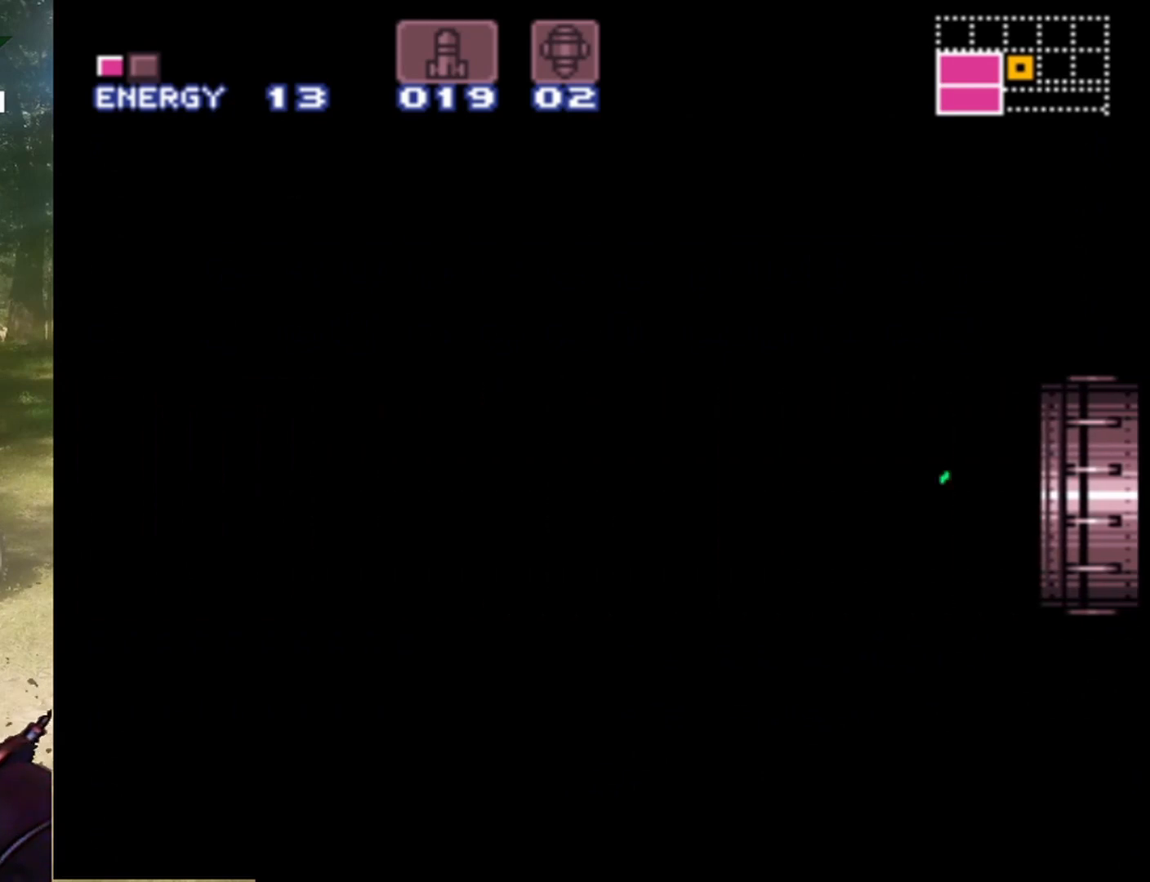
{"buttons": ["DPAD_LEFT"], "events": [[267, "DPAD_LEFT", "down"]]}
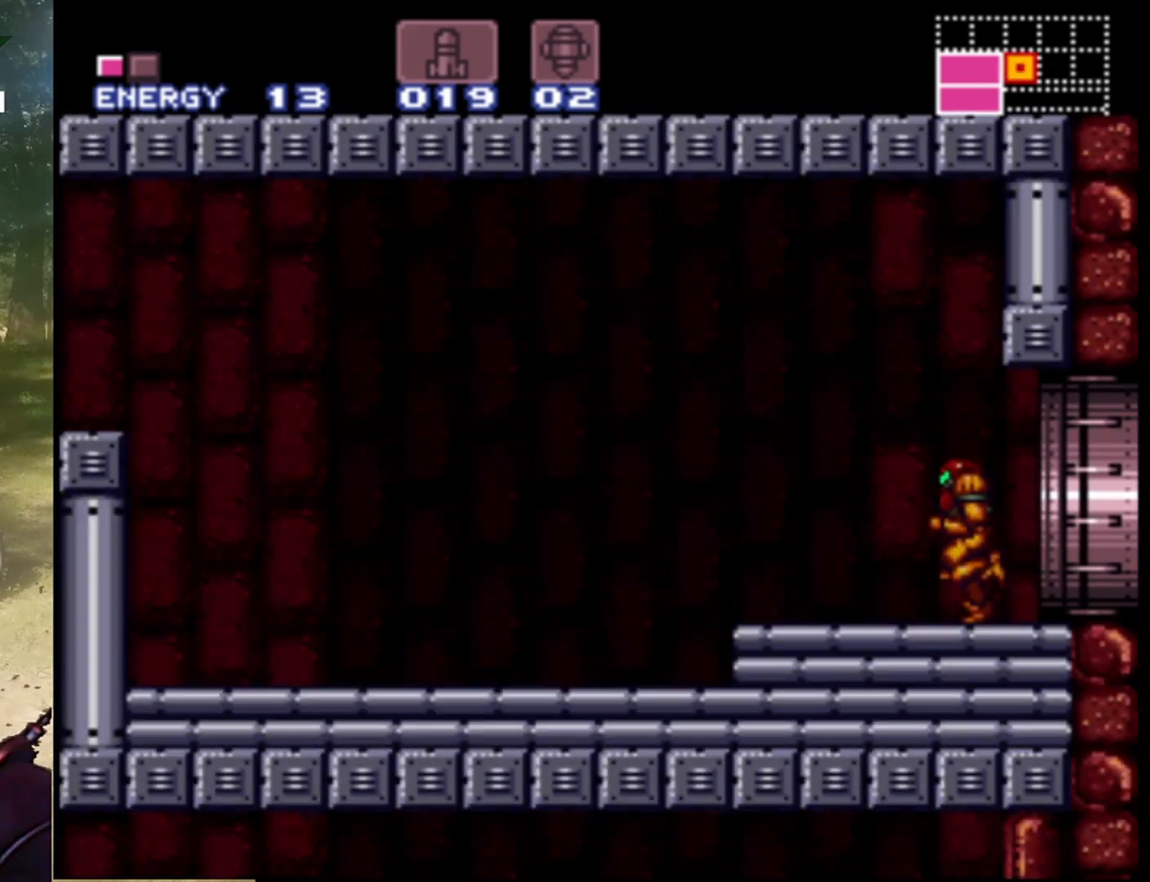
{"buttons": ["DPAD_LEFT"], "events": []}
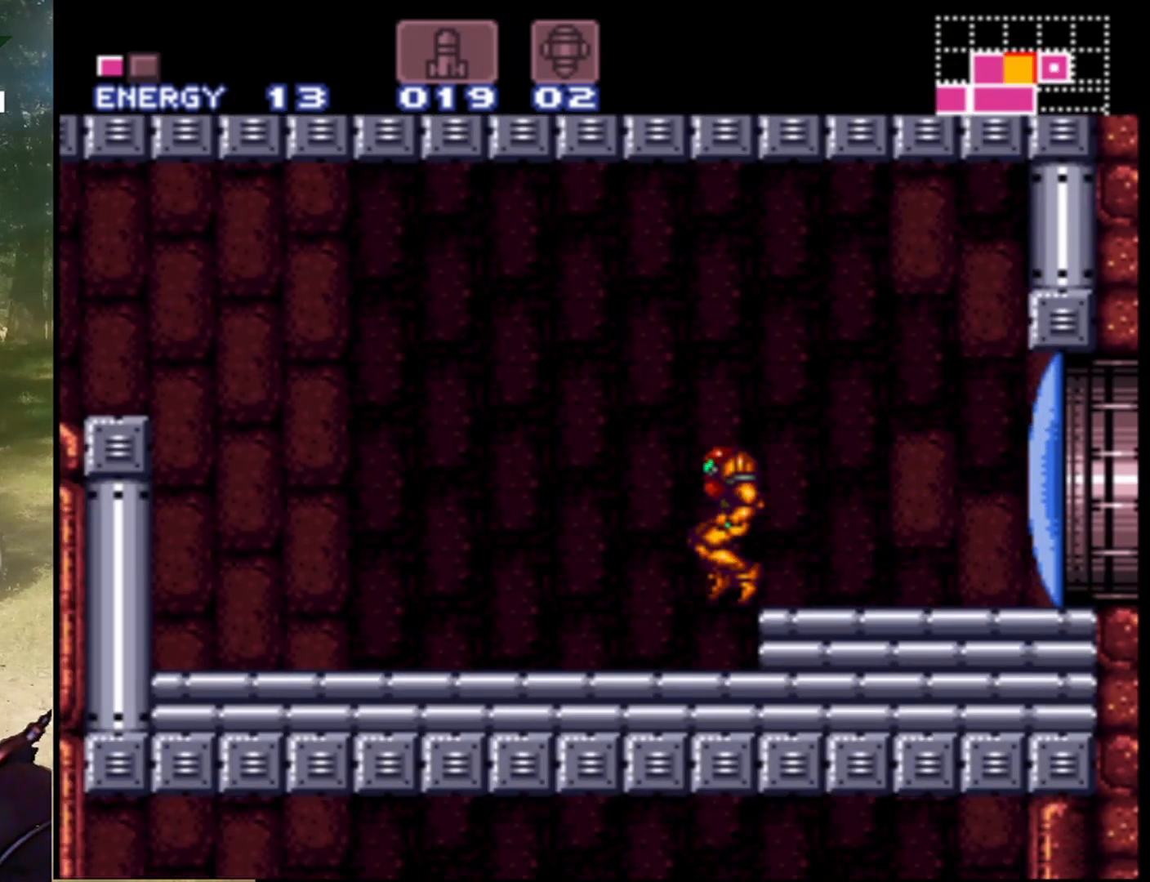
{"buttons": ["DPAD_LEFT"], "events": []}
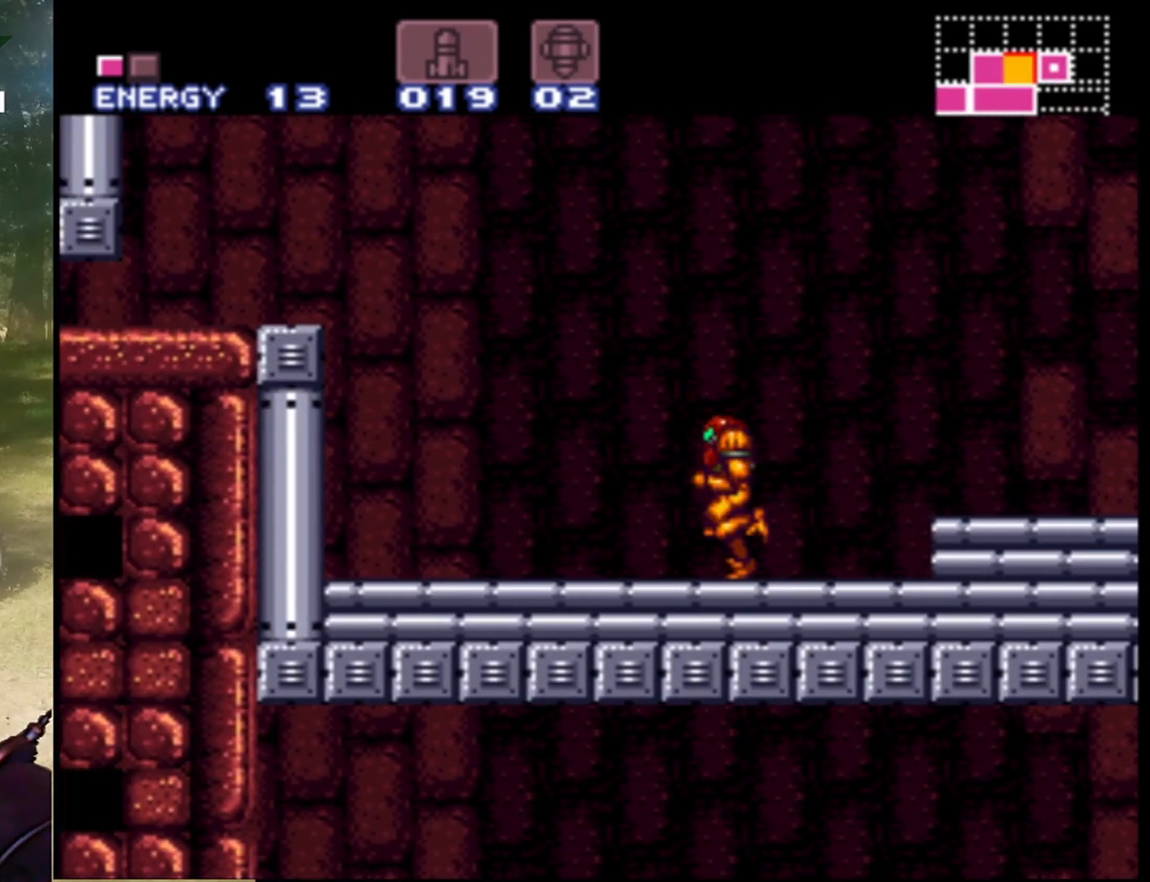
{"buttons": ["B", "DPAD_LEFT"], "events": [[333, "B", "down"]]}
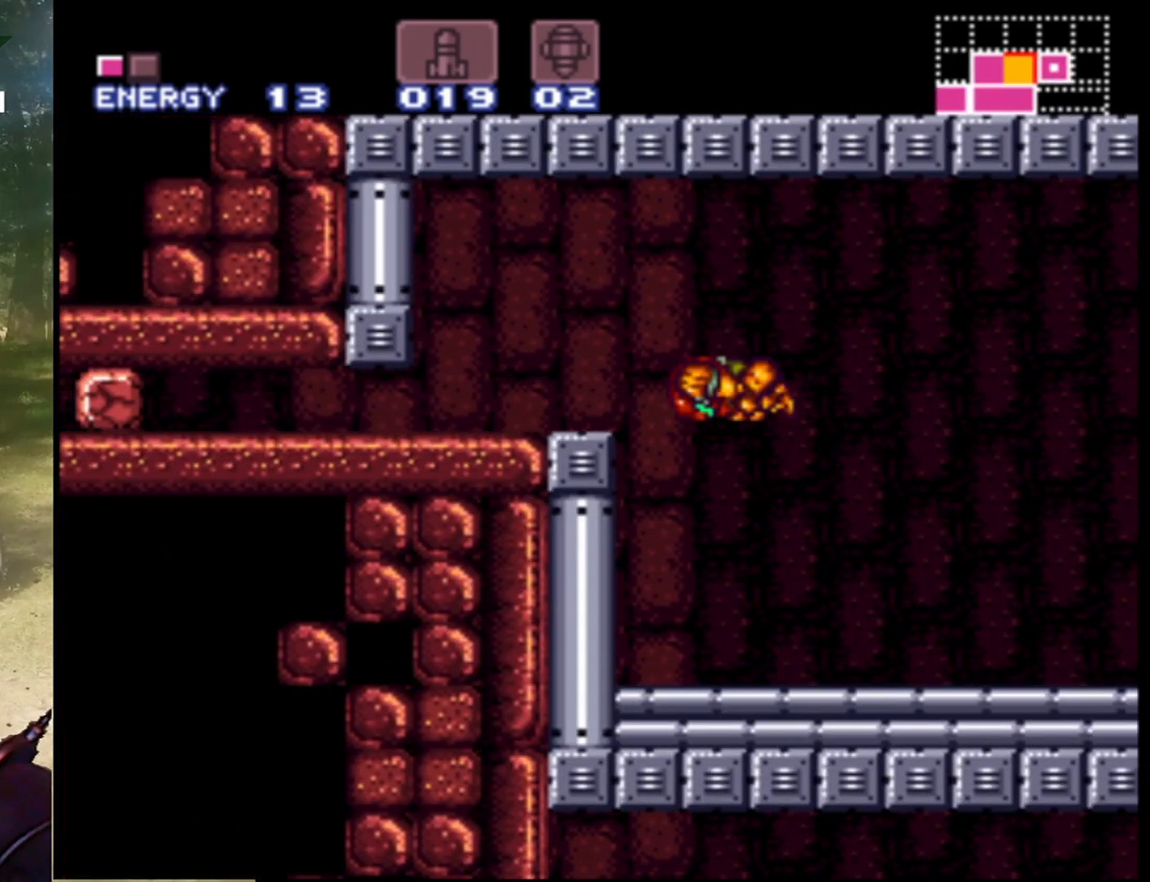
{"buttons": ["DPAD_LEFT"], "events": [[67, "B", "up"]]}
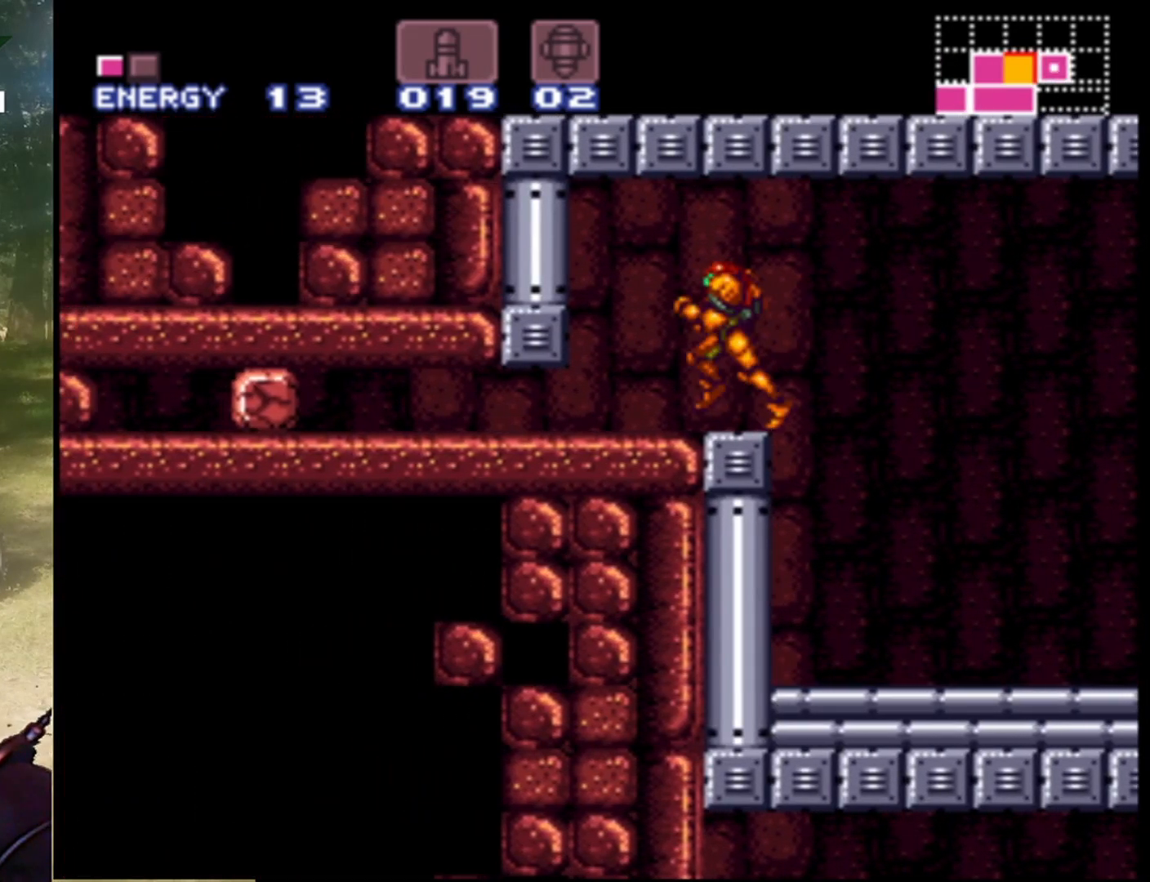
{"buttons": ["DPAD_DOWN"], "events": [[167, "DPAD_LEFT", "up"], [333, "DPAD_DOWN", "down"], [433, "DPAD_DOWN", "up"], [500, "DPAD_DOWN", "down"]]}